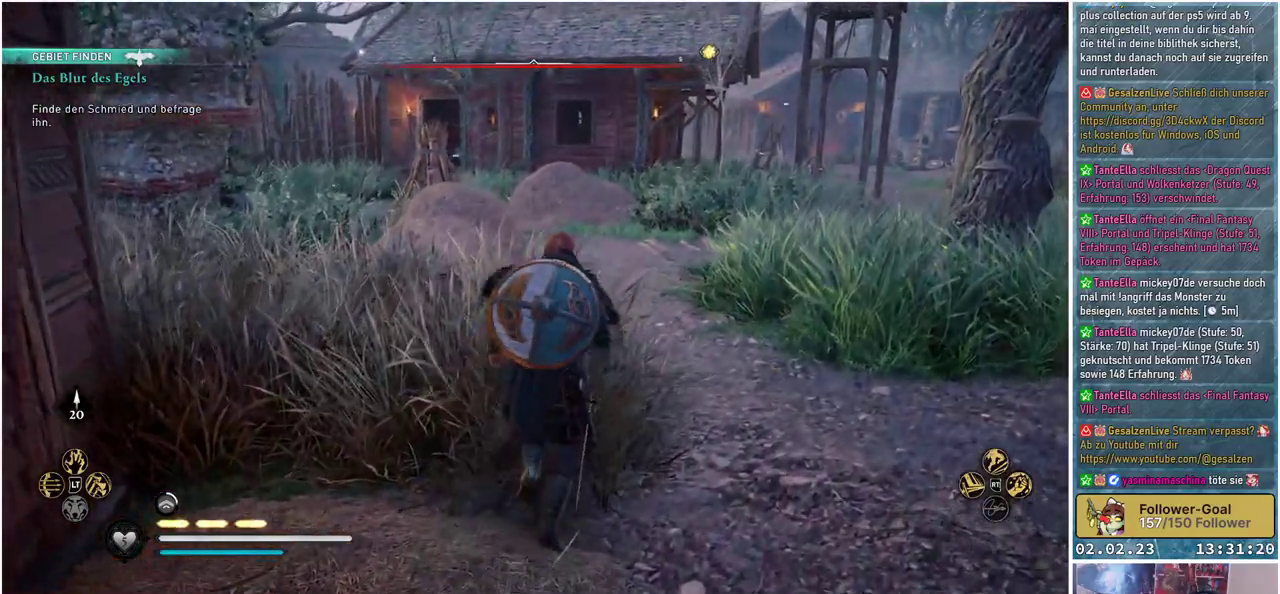
Gameplay with a controller (Xbox layout); each line is a JSON object with the inputs held at the frame after it. "events" lists button and stick changes between this image and that frame as [ms after this image, input, new state], when the widget could be followed in between.
{"buttons": [], "left_stick": "up-right", "right_stick": "left", "events": [[184, "right_stick", "left"], [284, "left_stick", "up-right"]]}
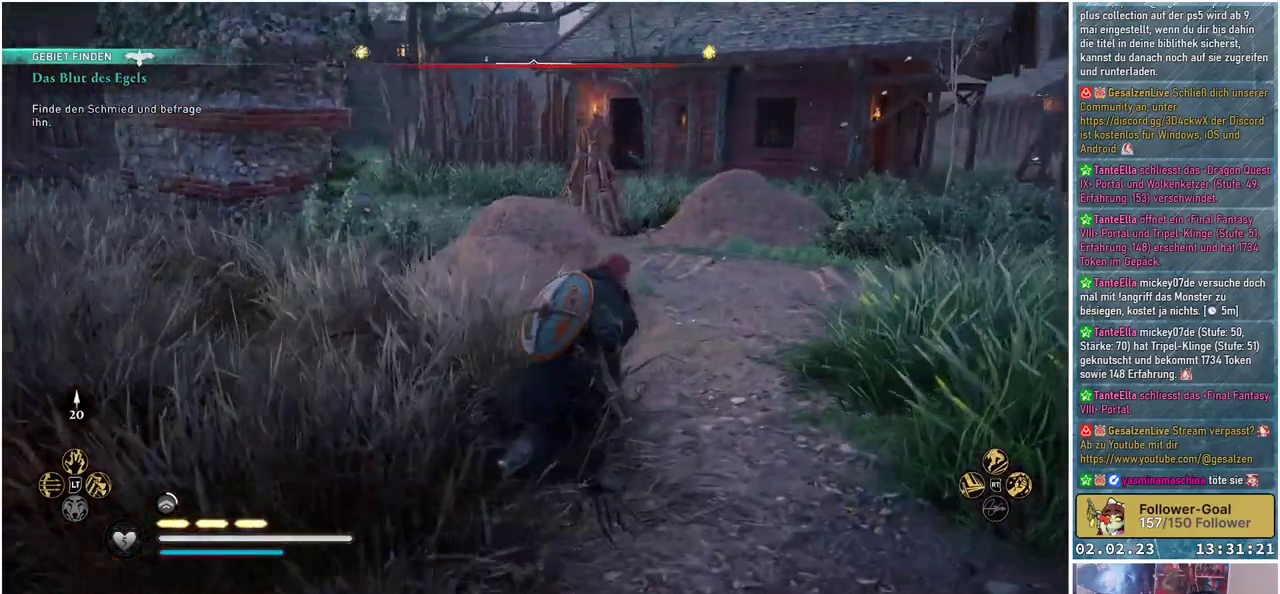
{"buttons": [], "left_stick": "up-right", "right_stick": "center", "events": [[317, "right_stick", "center"]]}
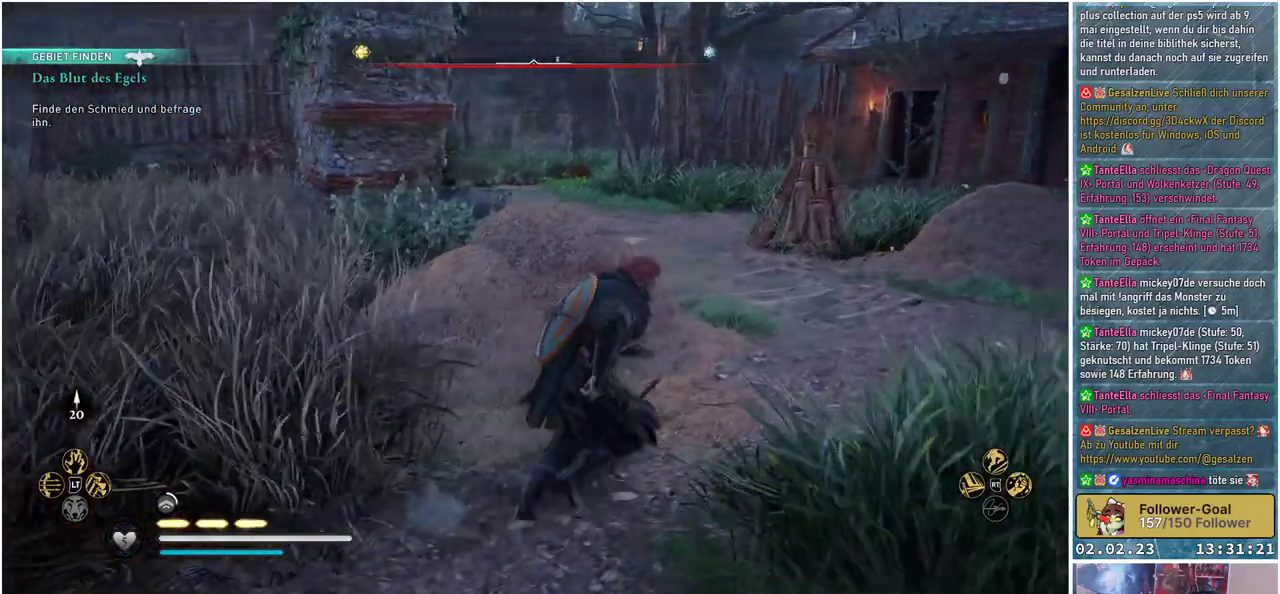
{"buttons": [], "left_stick": "up-right", "right_stick": "right", "events": [[351, "right_stick", "right"]]}
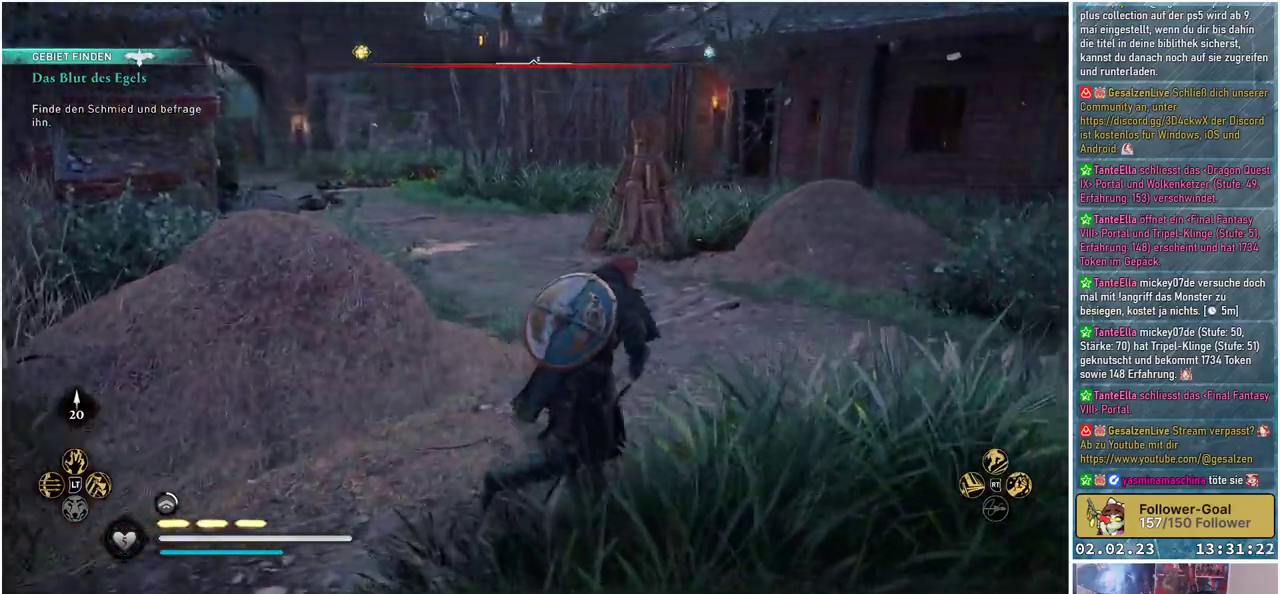
{"buttons": [], "left_stick": "up-right", "right_stick": "center", "events": [[50, "right_stick", "center"]]}
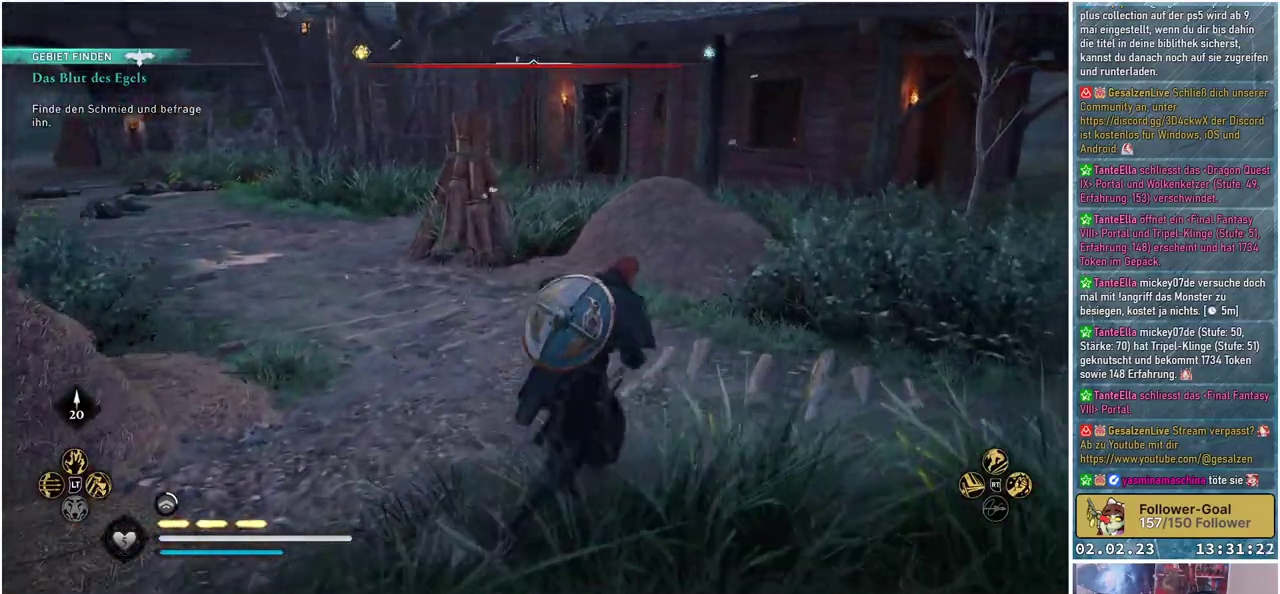
{"buttons": [], "left_stick": "up", "right_stick": "right", "events": [[251, "right_stick", "right"], [484, "left_stick", "up"]]}
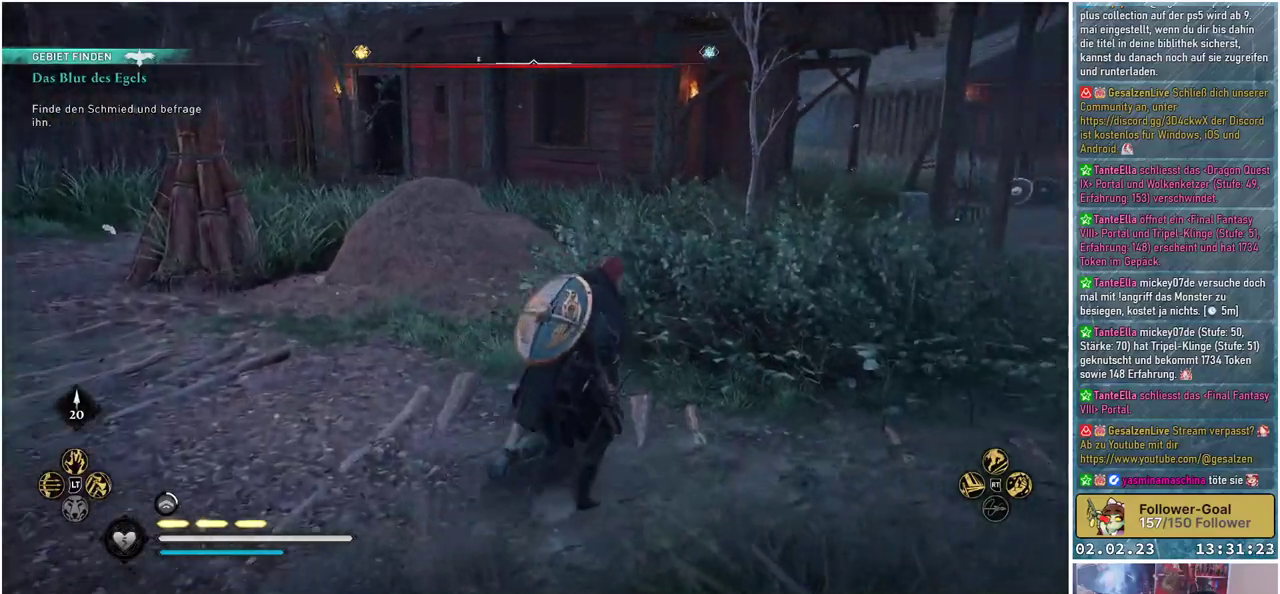
{"buttons": [], "left_stick": "up-right", "right_stick": "center", "events": [[117, "right_stick", "center"], [367, "left_stick", "up-right"]]}
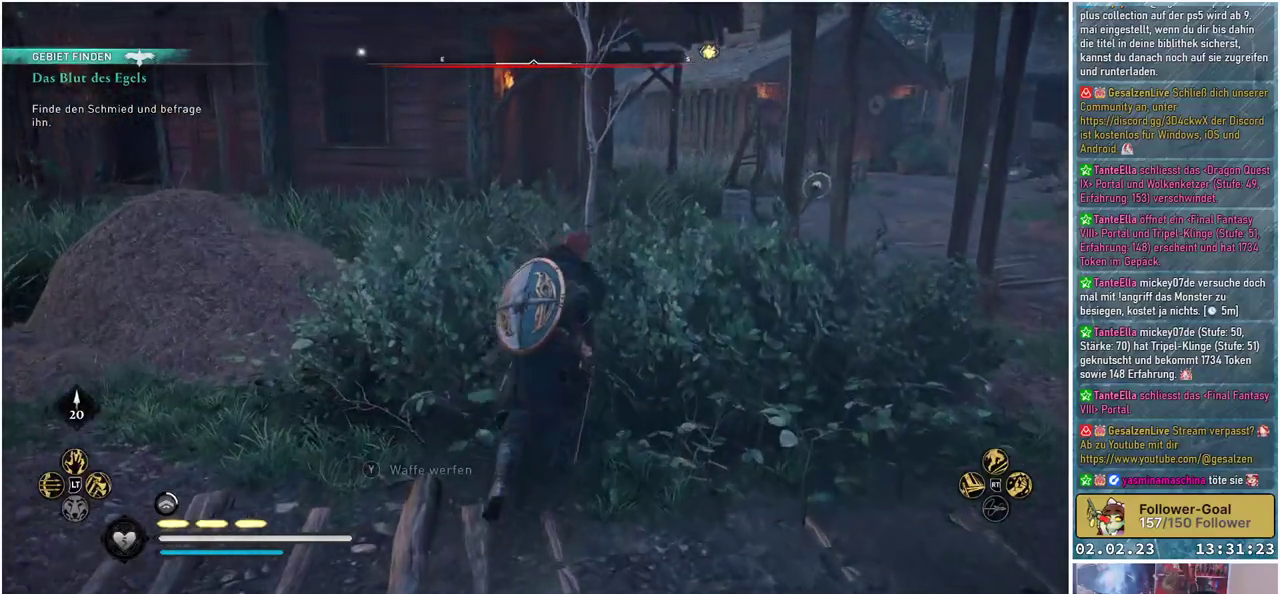
{"buttons": [], "left_stick": "up-right", "right_stick": "right", "events": [[151, "right_stick", "right"]]}
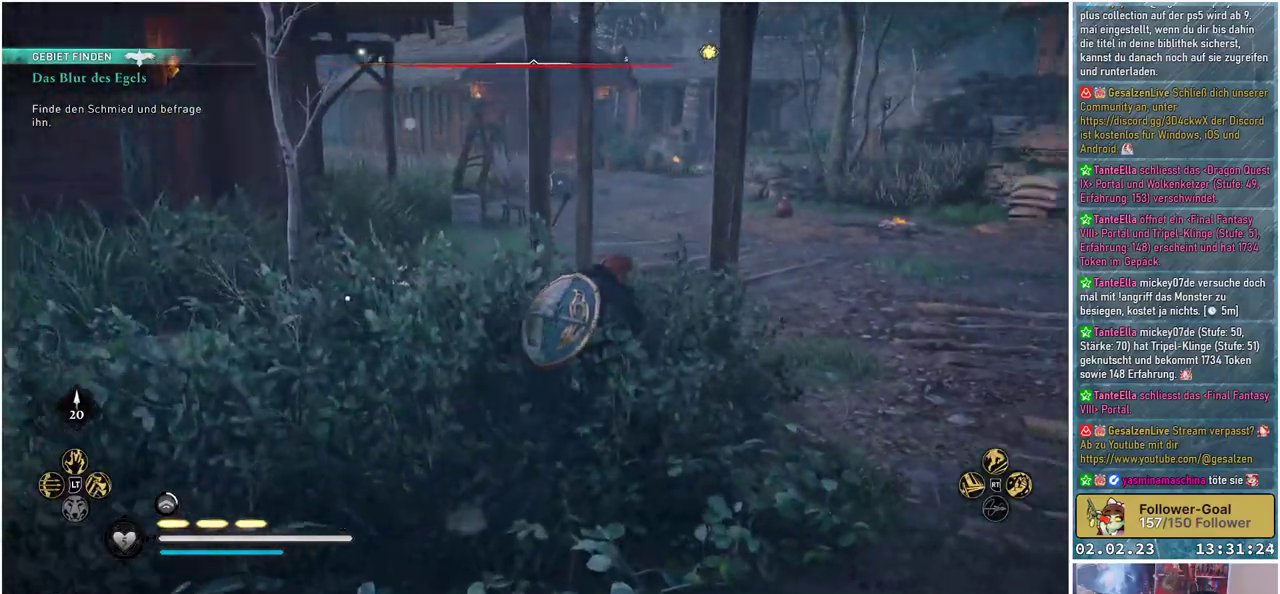
{"buttons": [], "left_stick": "up-right", "right_stick": "center", "events": [[17, "right_stick", "center"]]}
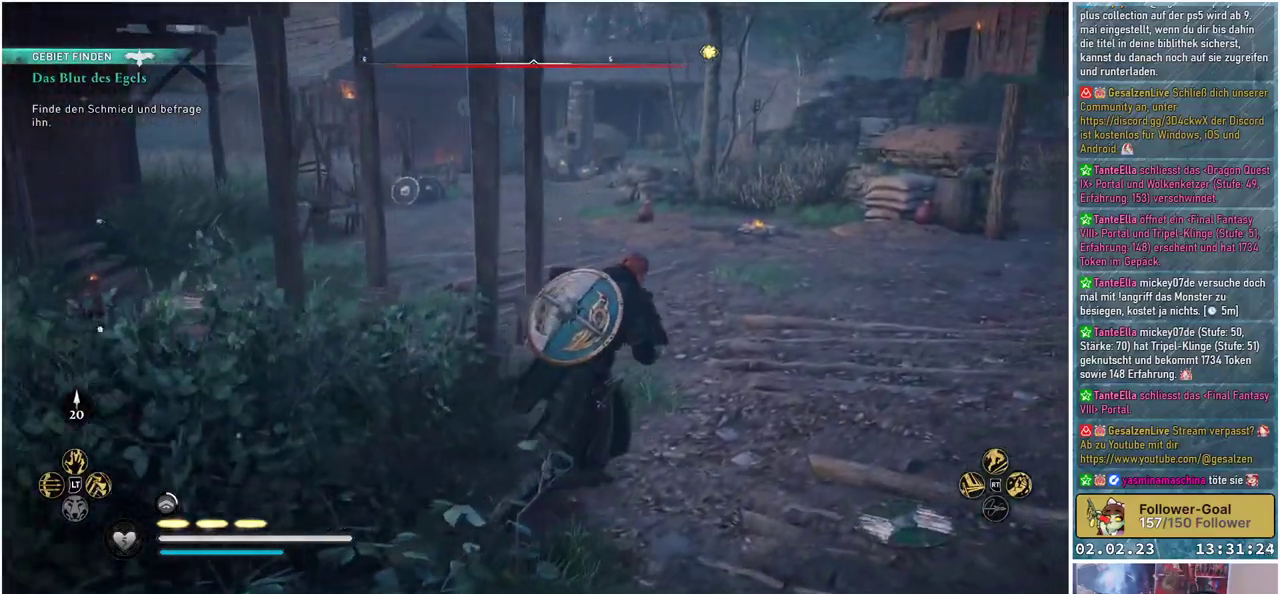
{"buttons": [], "left_stick": "up-right", "right_stick": "center", "events": []}
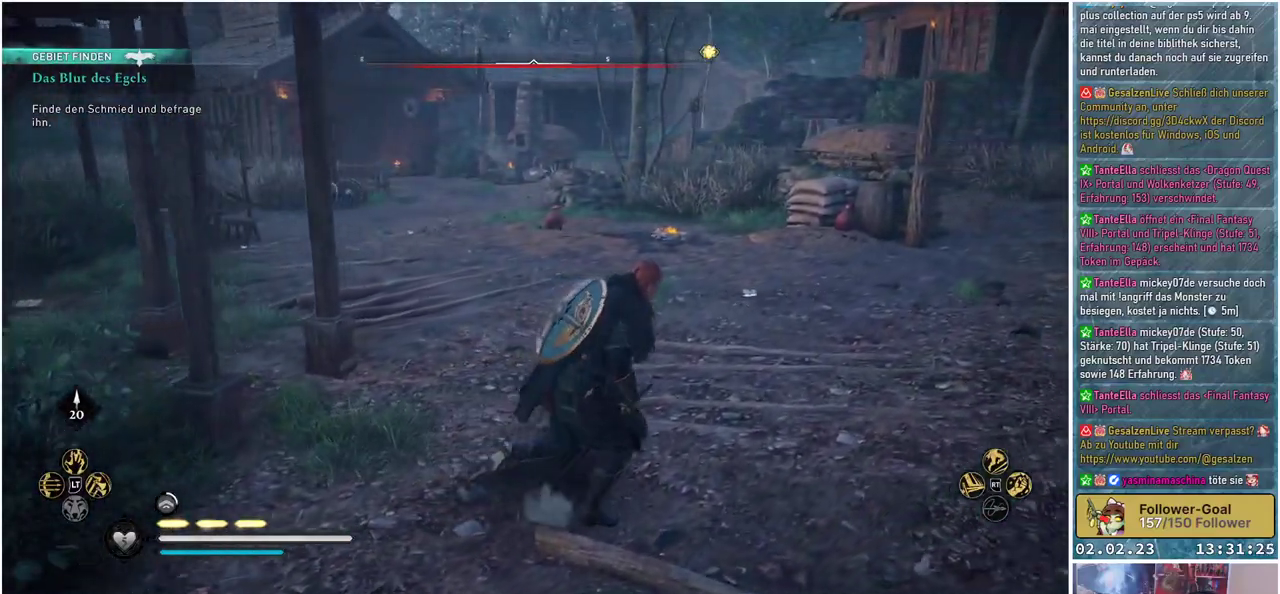
{"buttons": [], "left_stick": "up-right", "right_stick": "left", "events": [[467, "right_stick", "left"]]}
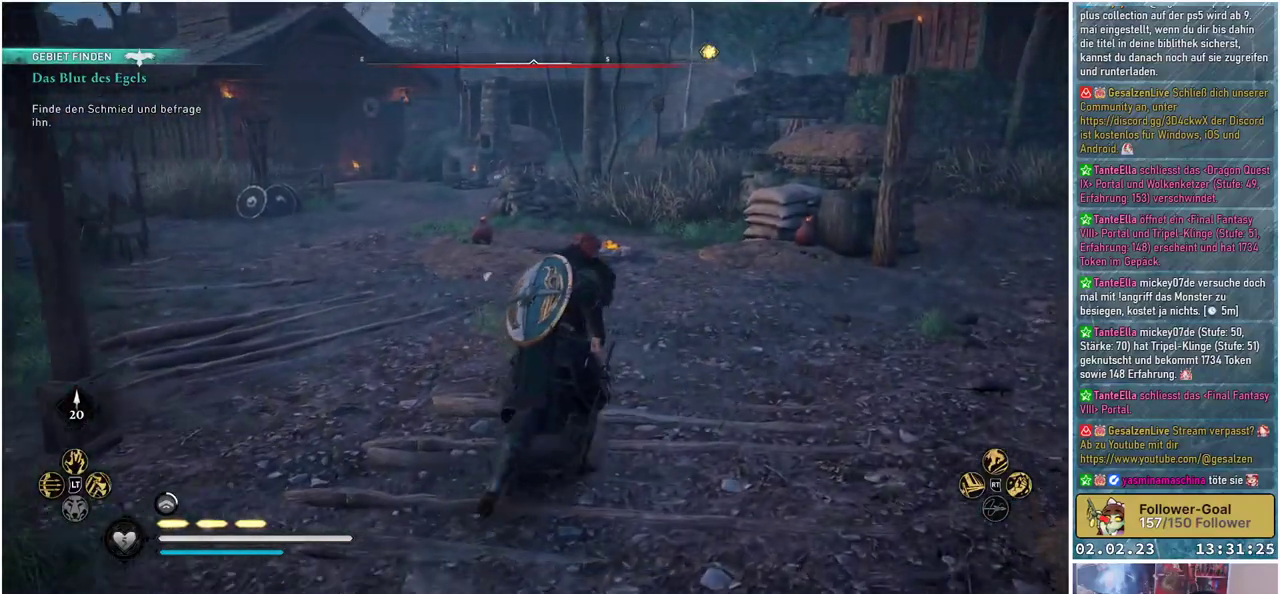
{"buttons": [], "left_stick": "up-right", "right_stick": "center", "events": [[217, "right_stick", "center"]]}
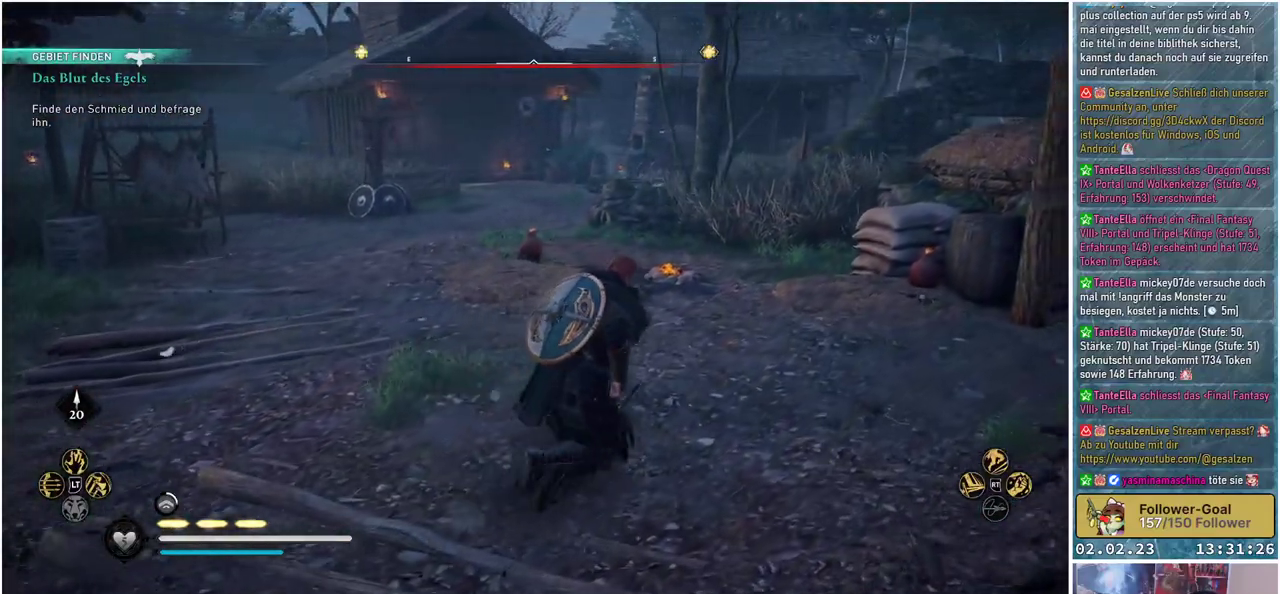
{"buttons": [], "left_stick": "up", "right_stick": "center", "events": [[100, "left_stick", "up"]]}
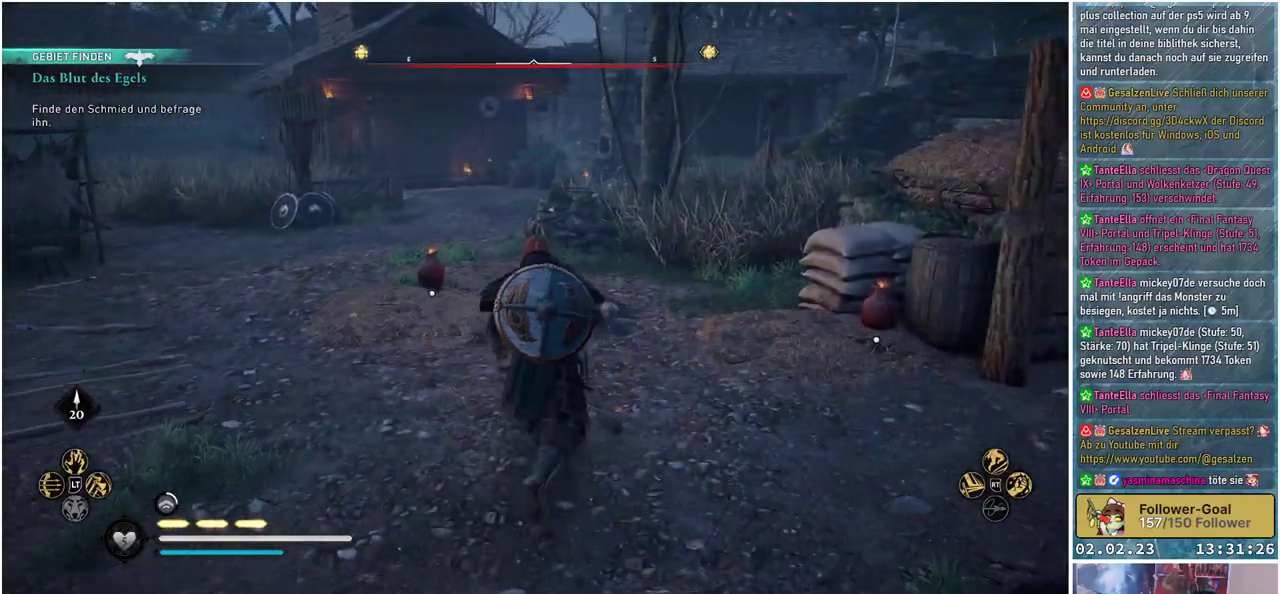
{"buttons": [], "left_stick": "up-left", "right_stick": "left", "events": [[67, "left_stick", "up-left"], [267, "right_stick", "left"]]}
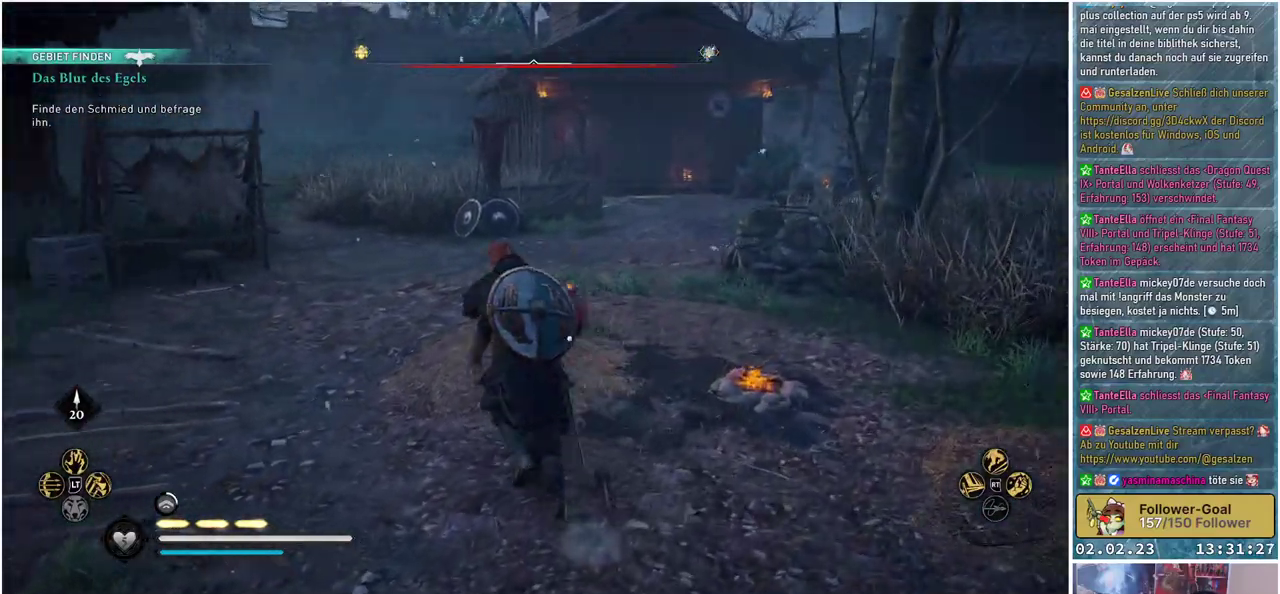
{"buttons": [], "left_stick": "up", "right_stick": "center", "events": [[250, "left_stick", "up"], [300, "right_stick", "center"]]}
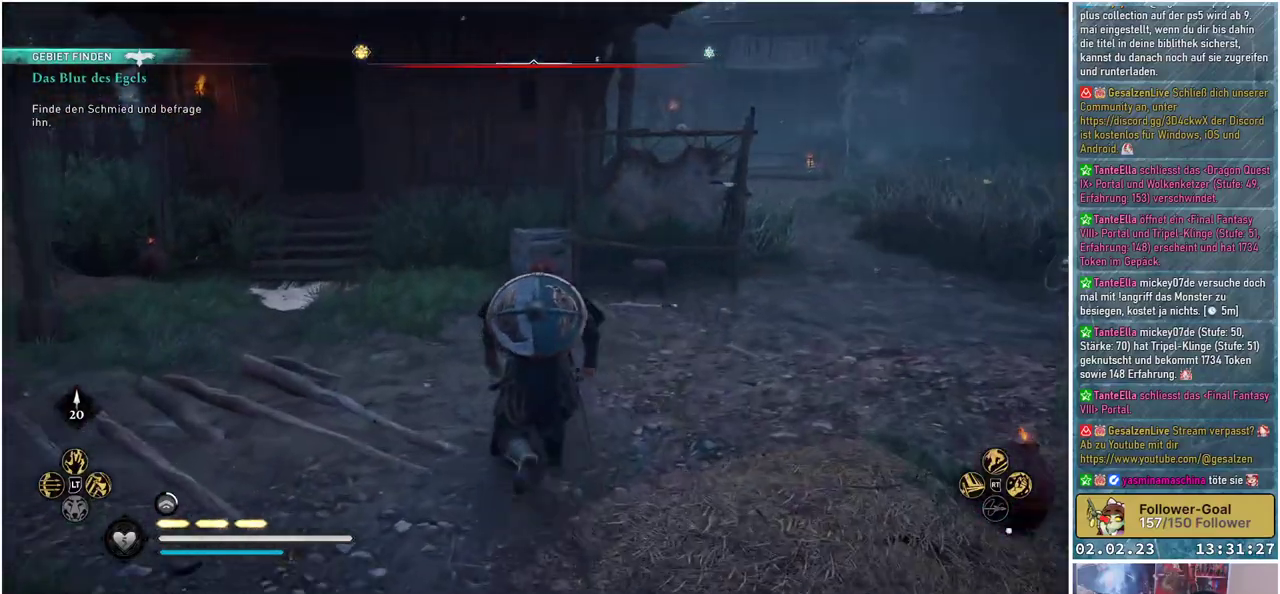
{"buttons": [], "left_stick": "up-left", "right_stick": "center", "events": [[84, "left_stick", "up-left"]]}
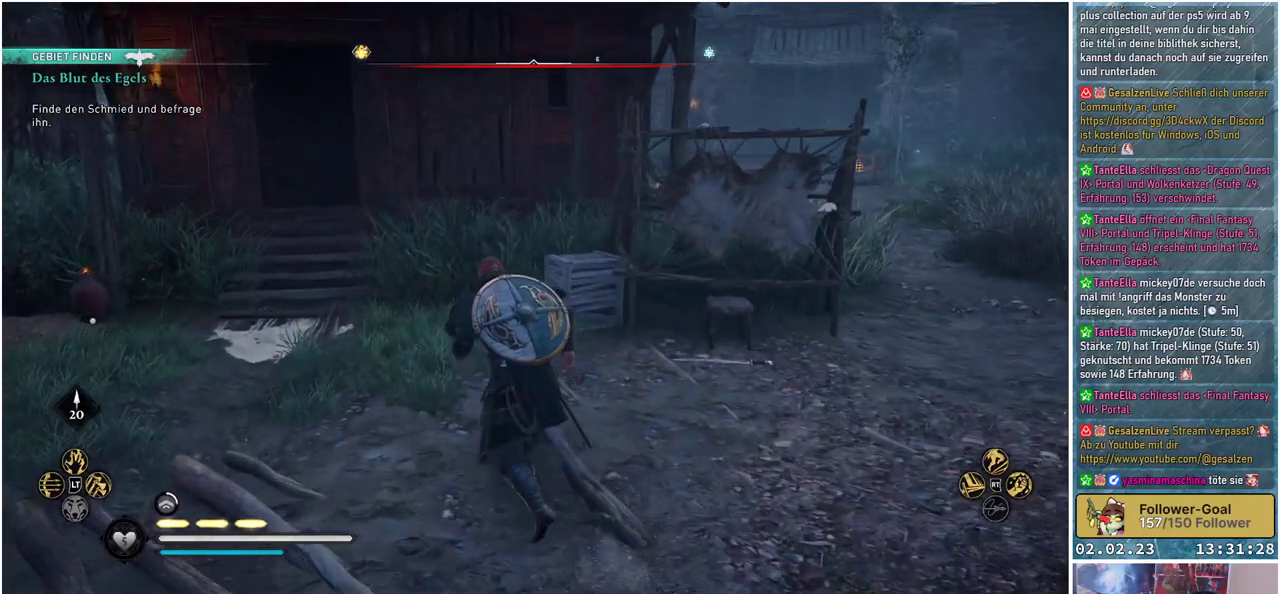
{"buttons": [], "left_stick": "up-left", "right_stick": "center", "events": []}
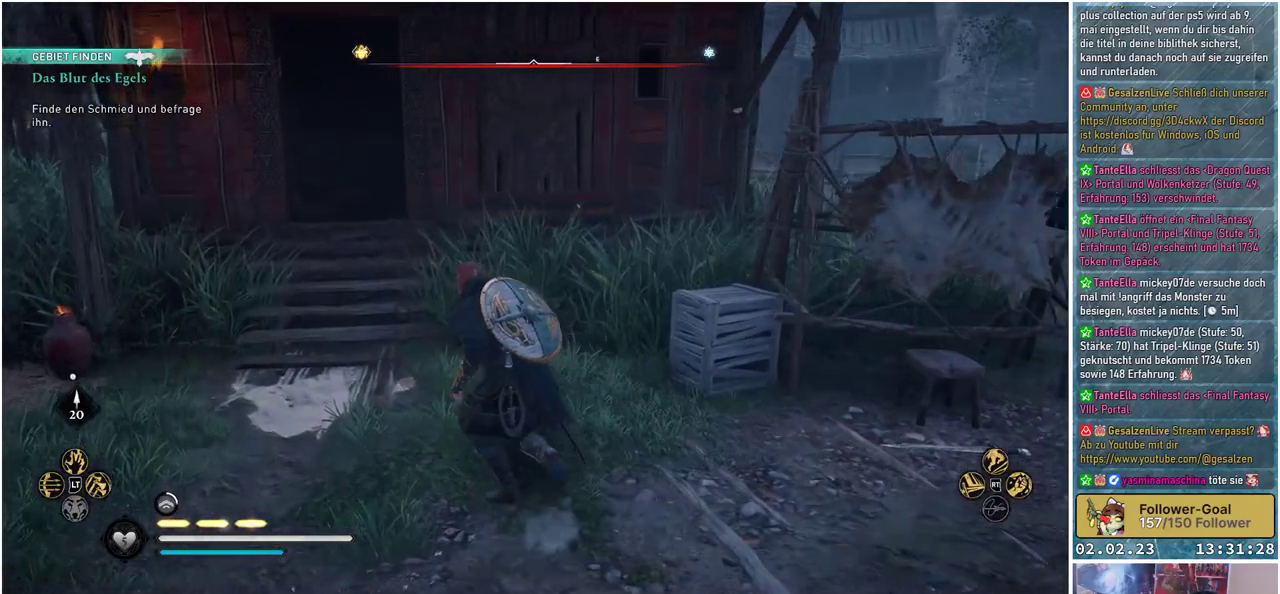
{"buttons": [], "left_stick": "up-left", "right_stick": "center", "events": []}
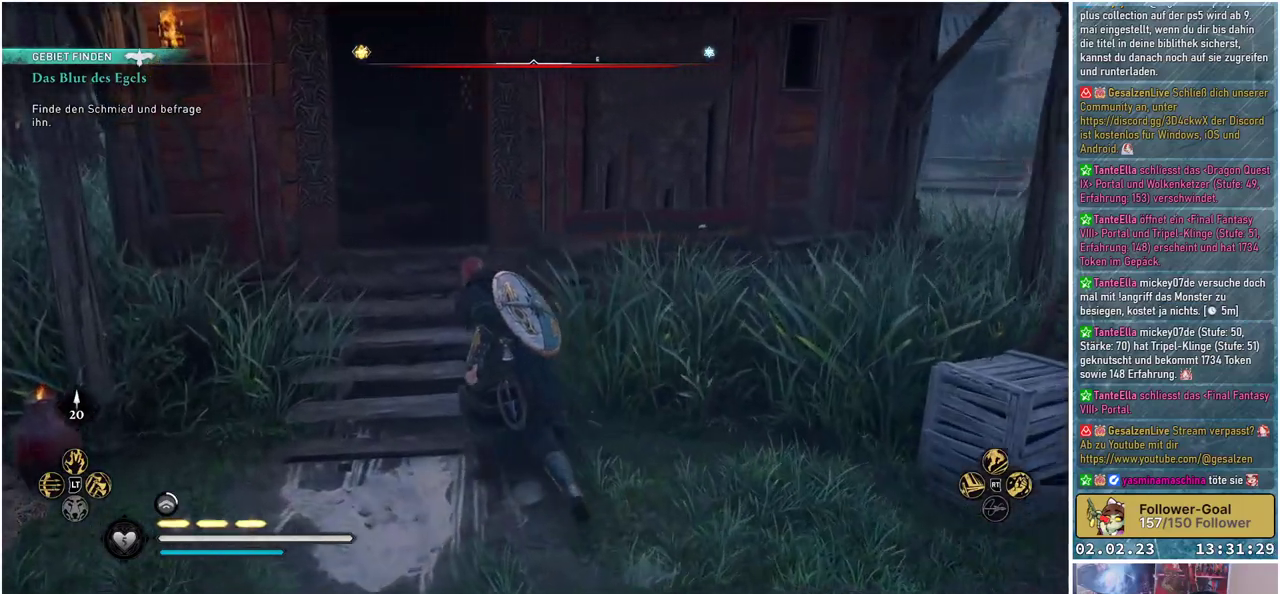
{"buttons": [], "left_stick": "up", "right_stick": "center", "events": [[17, "right_stick", "down"], [33, "left_stick", "up"], [233, "right_stick", "center"]]}
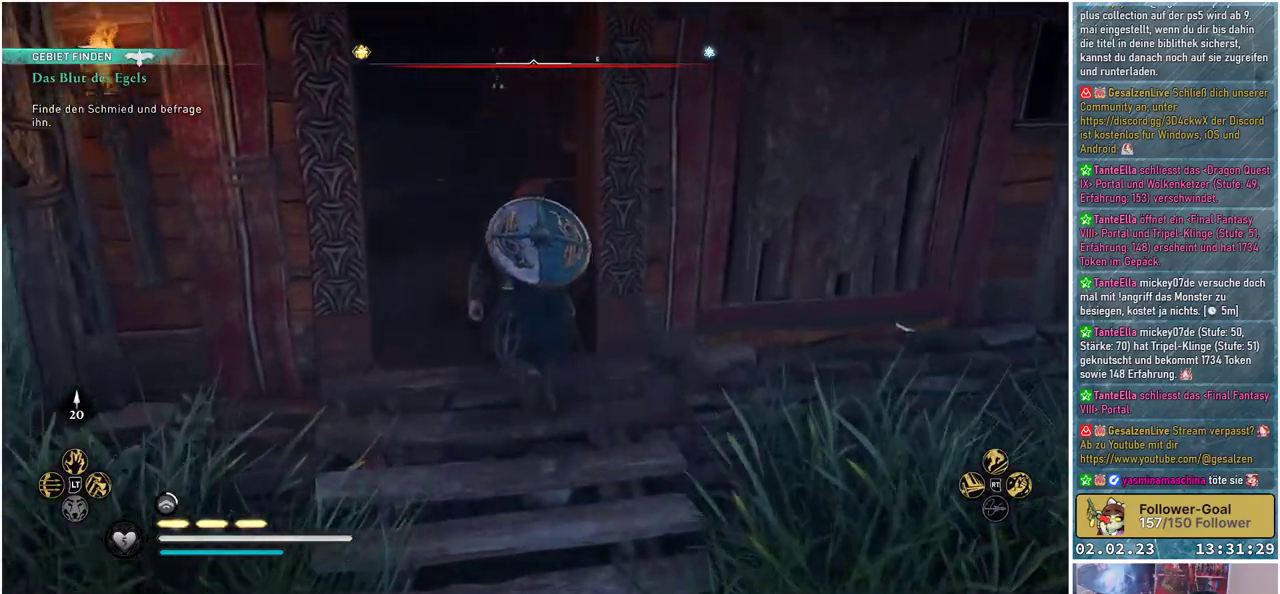
{"buttons": [], "left_stick": "up", "right_stick": "center", "events": []}
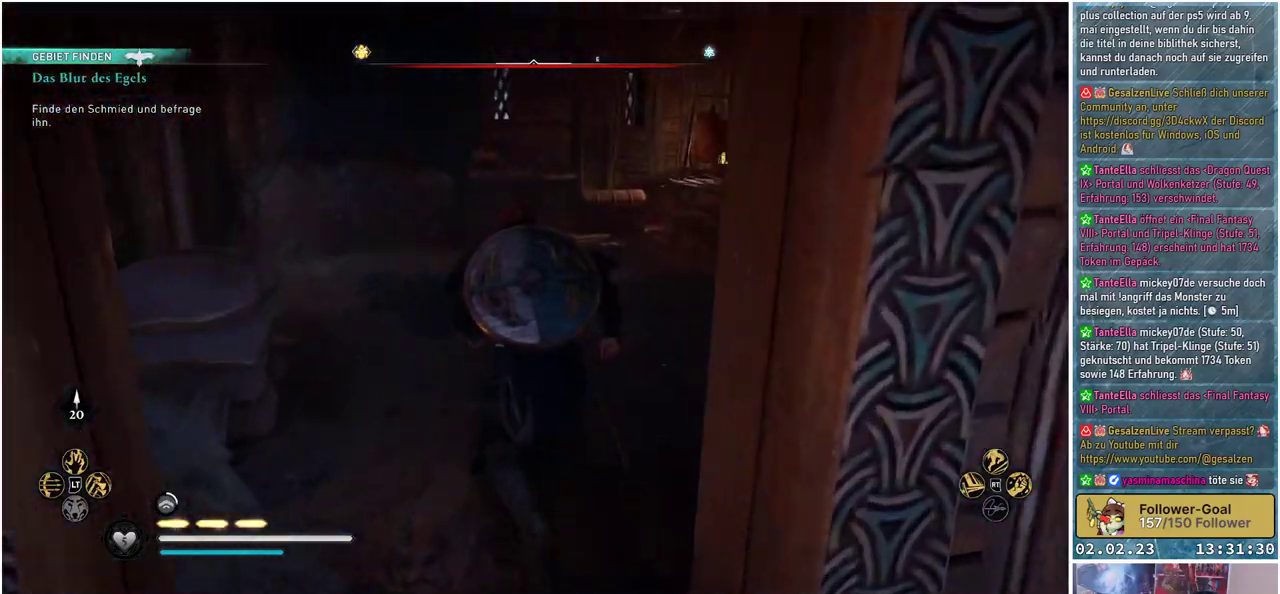
{"buttons": ["R3"], "left_stick": "up", "right_stick": "center", "events": [[200, "R3", "down"]]}
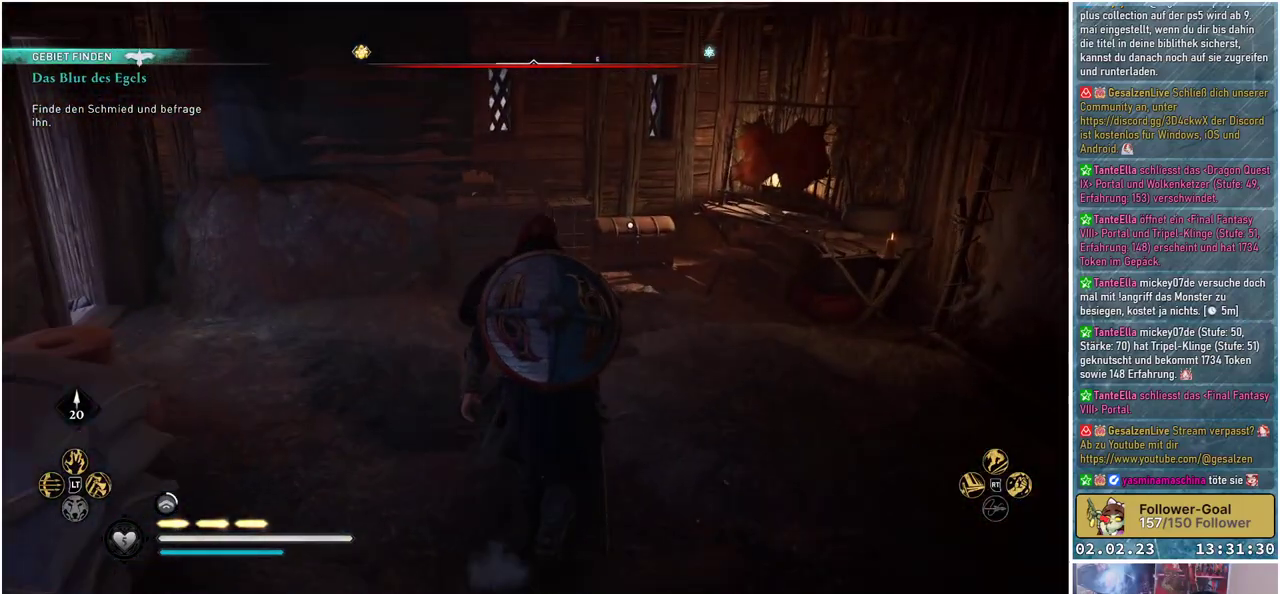
{"buttons": [], "left_stick": "up", "right_stick": "down-left", "events": [[451, "R3", "up"], [468, "right_stick", "down-left"]]}
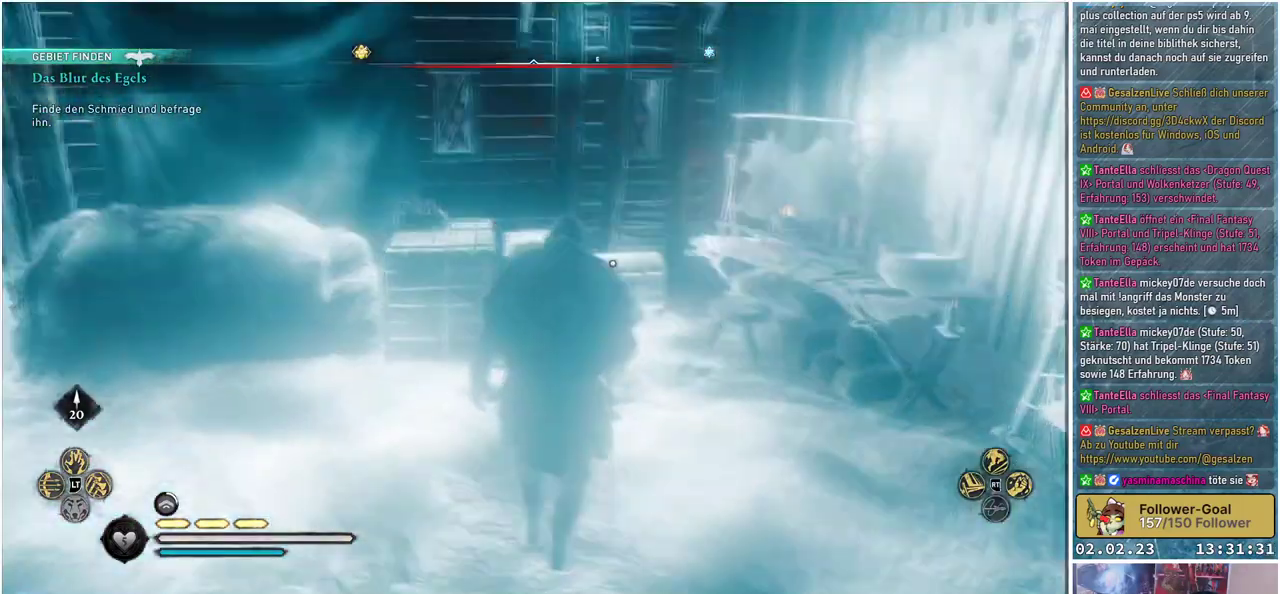
{"buttons": [], "left_stick": "up", "right_stick": "center", "events": [[133, "right_stick", "center"]]}
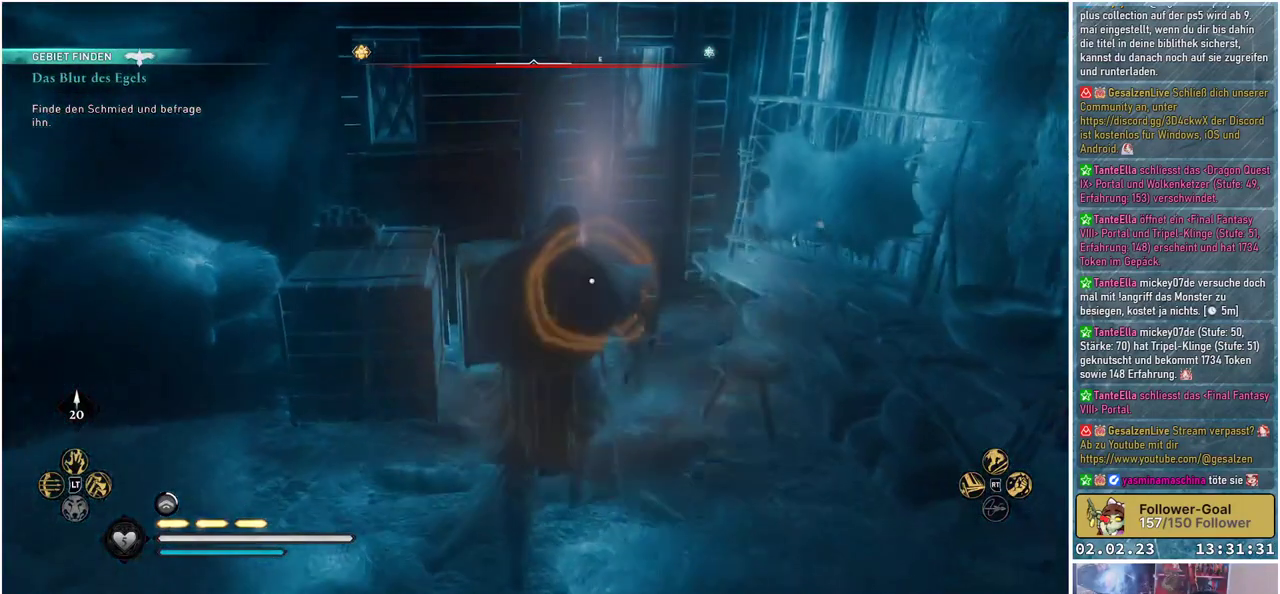
{"buttons": ["Y"], "left_stick": "center", "right_stick": "center", "events": [[351, "left_stick", "center"], [451, "Y", "down"]]}
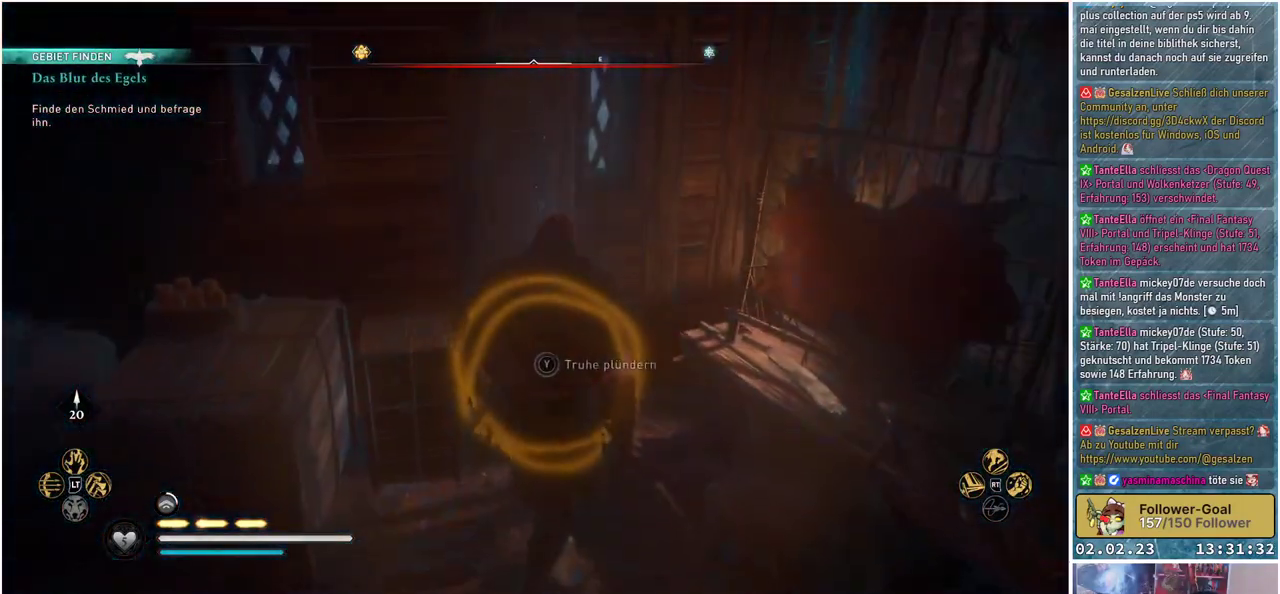
{"buttons": ["Y"], "left_stick": "center", "right_stick": "center", "events": []}
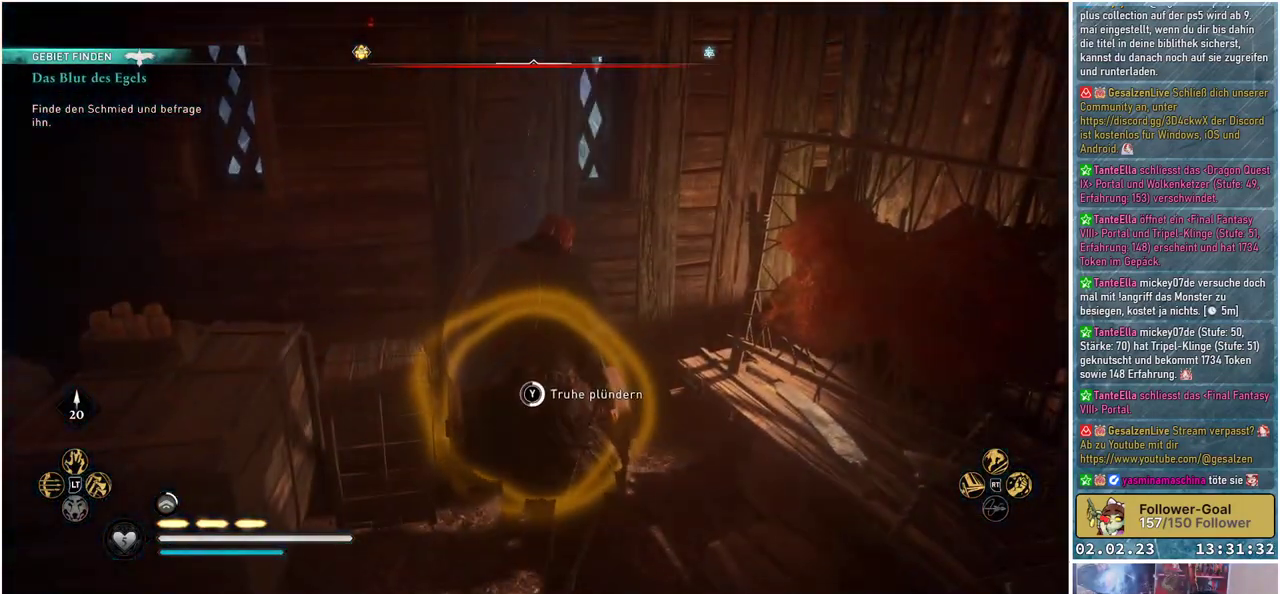
{"buttons": ["Y"], "left_stick": "center", "right_stick": "center", "events": []}
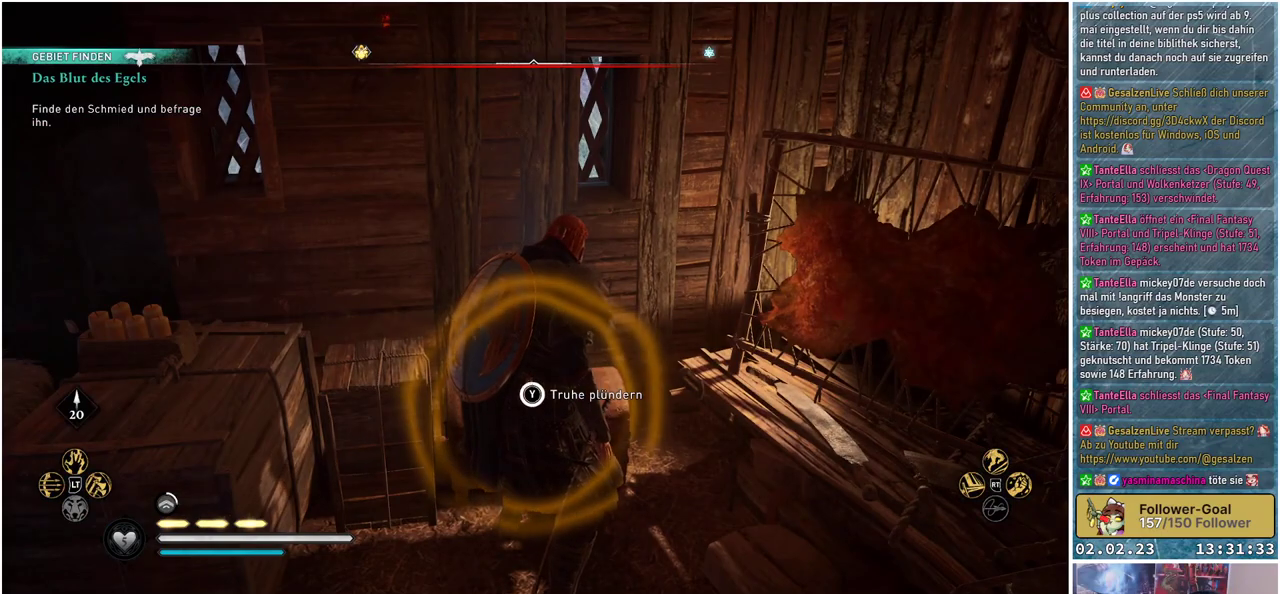
{"buttons": [], "left_stick": "right", "right_stick": "center", "events": [[267, "Y", "up"], [500, "left_stick", "right"]]}
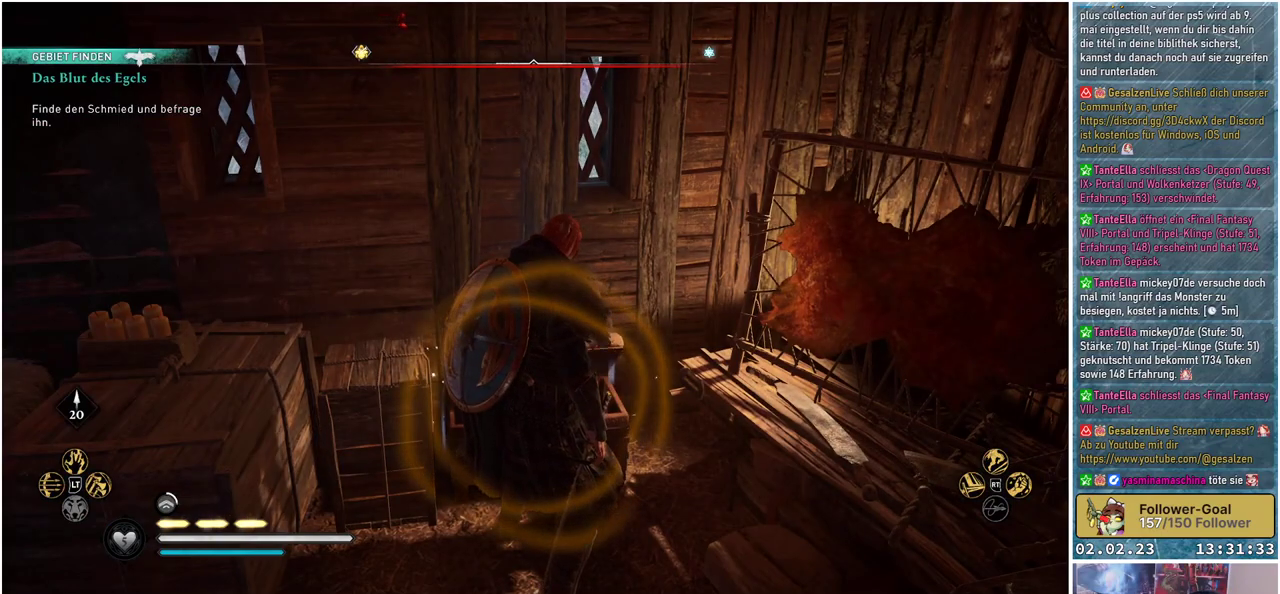
{"buttons": [], "left_stick": "down-right", "right_stick": "right", "events": [[50, "right_stick", "right"], [134, "left_stick", "down-right"]]}
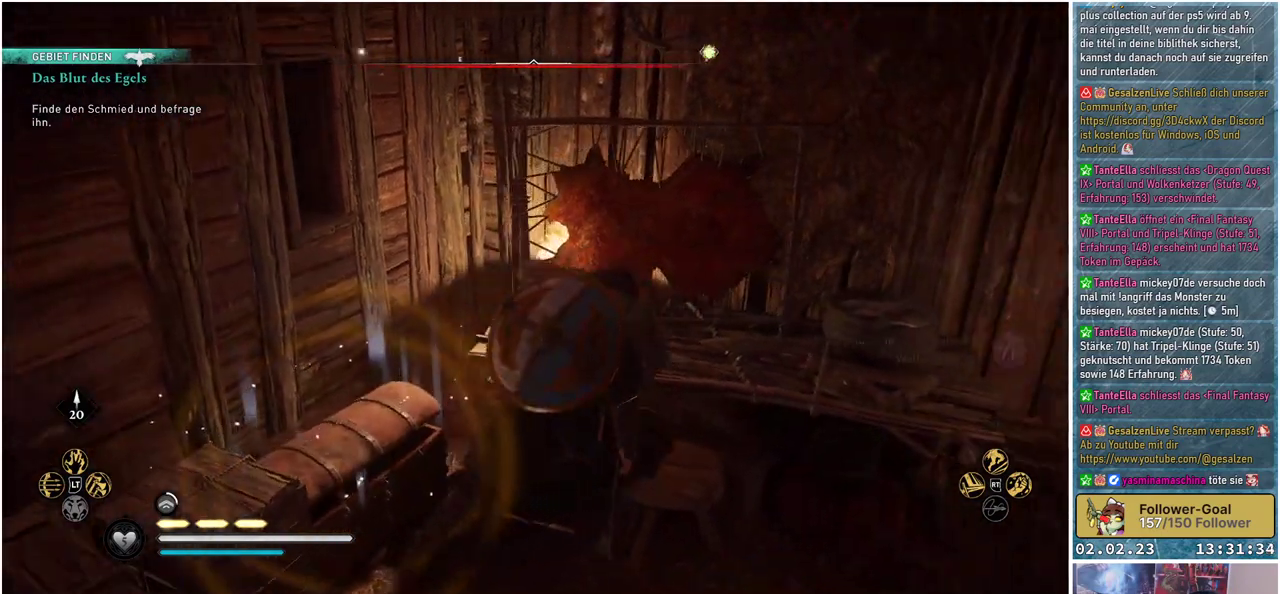
{"buttons": [], "left_stick": "up-right", "right_stick": "center", "events": [[133, "left_stick", "right"], [334, "left_stick", "up-right"], [500, "right_stick", "center"]]}